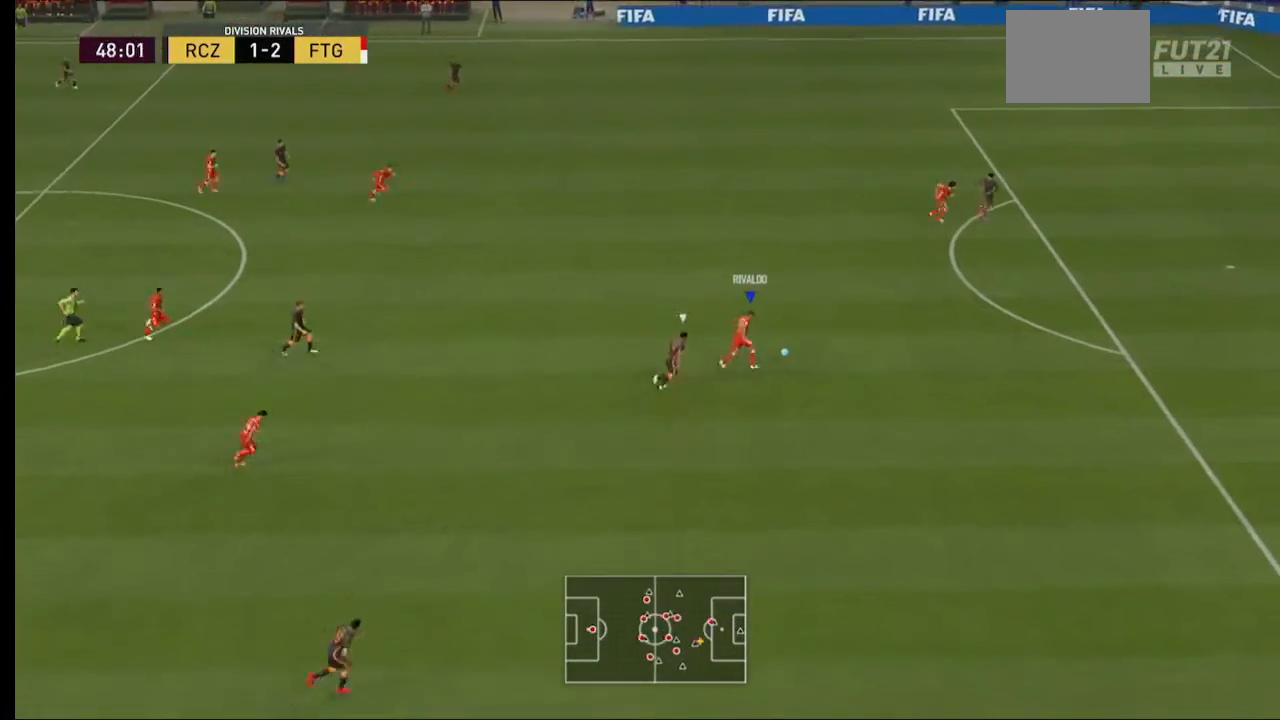
Gameplay with a controller (Xbox layout); each line is a JSON object with the inputs held at the frame after it. "events" lists button and stick changes between this image and that frame as [ms after this image, input, new state], when the widget could be followed in between. Not read: L3 R3.
{"buttons": ["R2"], "left_stick": "right", "right_stick": "center", "events": []}
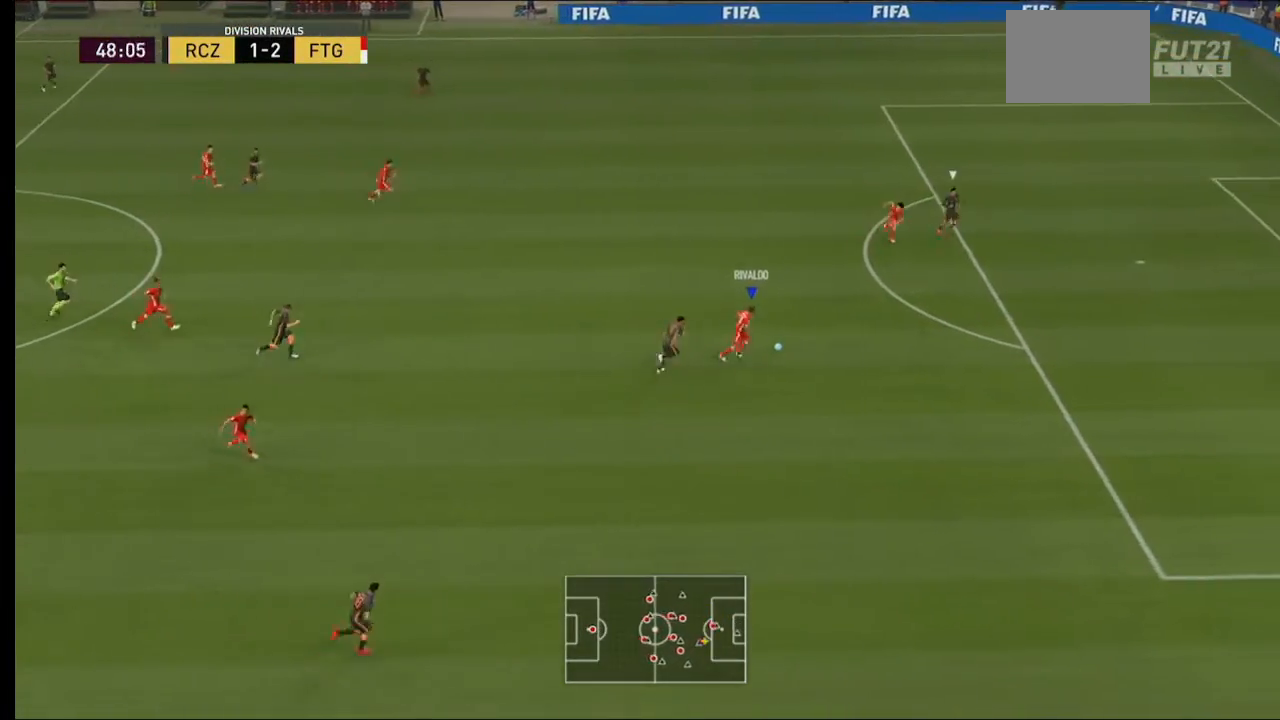
{"buttons": [], "left_stick": "up-right", "right_stick": "center", "events": [[200, "R2", "up"], [400, "left_stick", "up-right"]]}
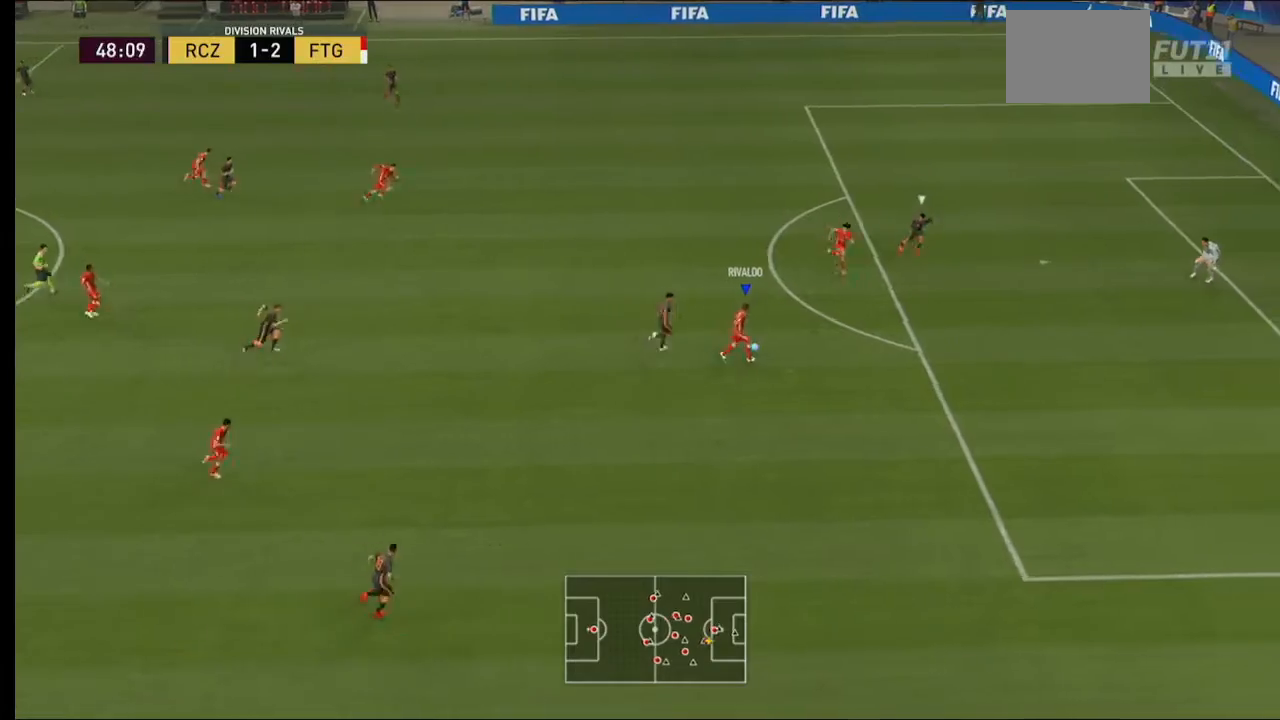
{"buttons": [], "left_stick": "up-right", "right_stick": "center", "events": [[67, "B", "down"], [367, "B", "up"]]}
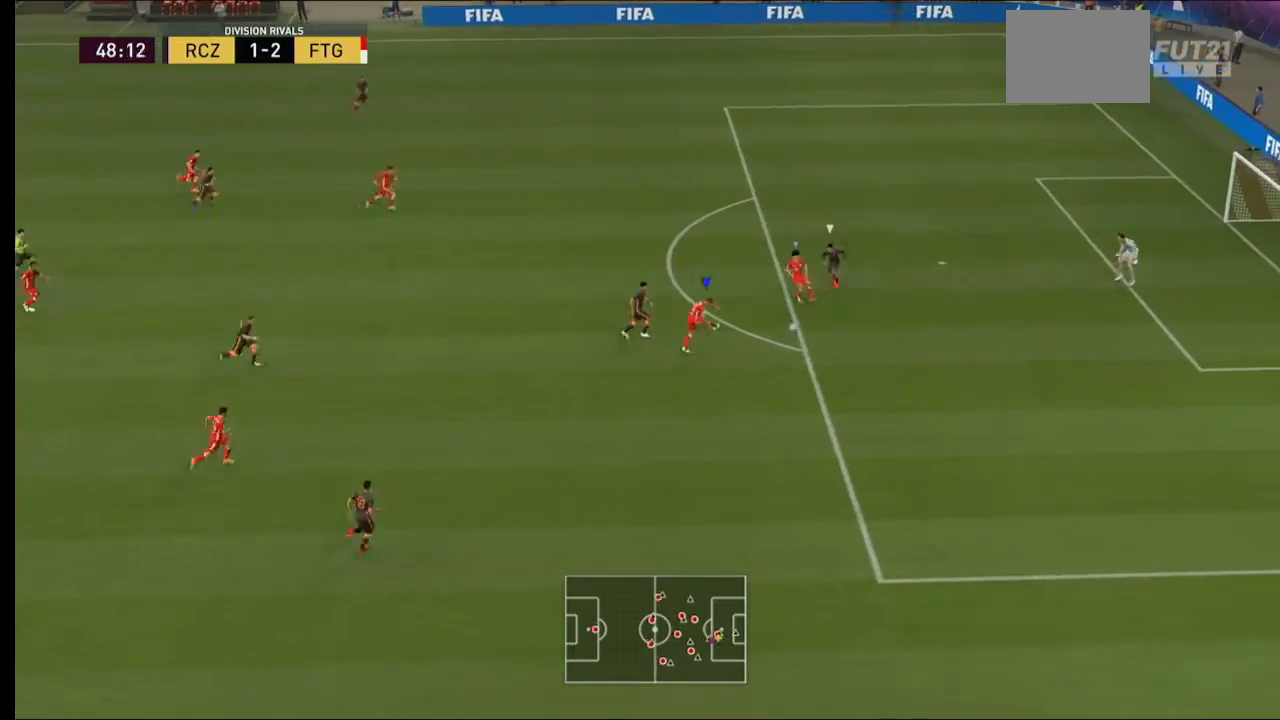
{"buttons": [], "left_stick": "up-right", "right_stick": "center", "events": []}
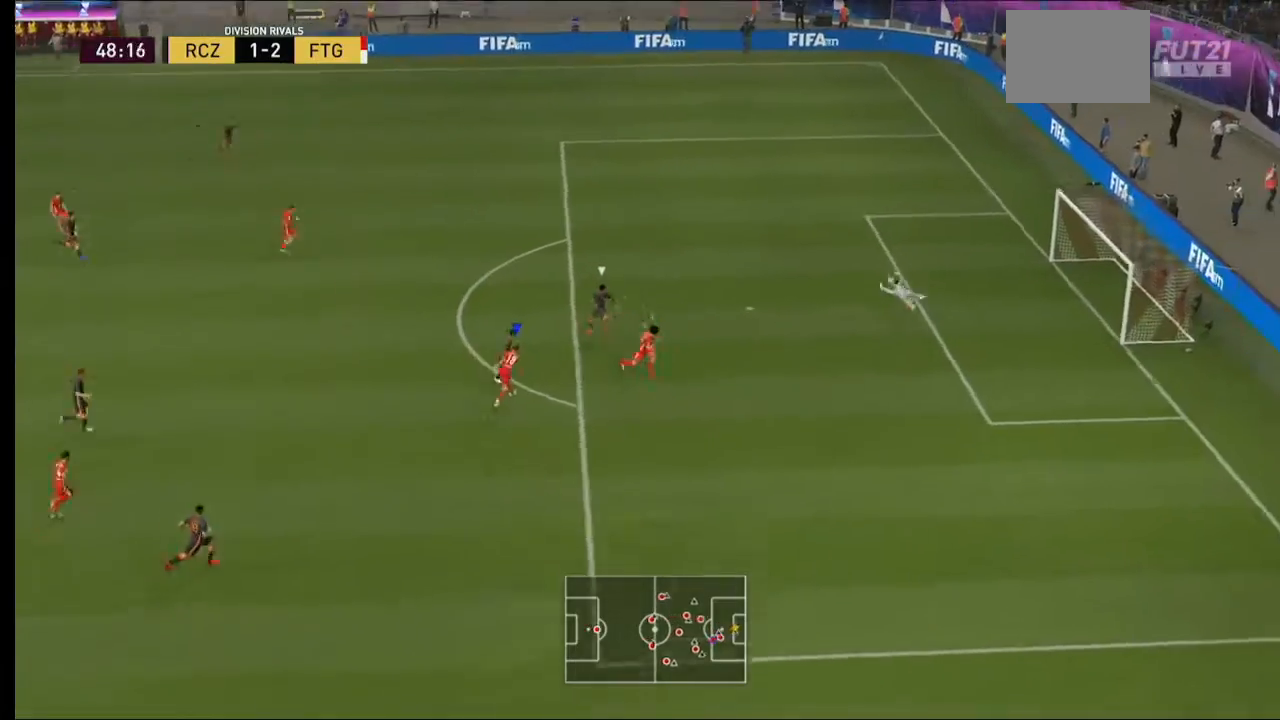
{"buttons": [], "left_stick": "down-right", "right_stick": "center", "events": [[200, "left_stick", "right"], [367, "left_stick", "down-right"]]}
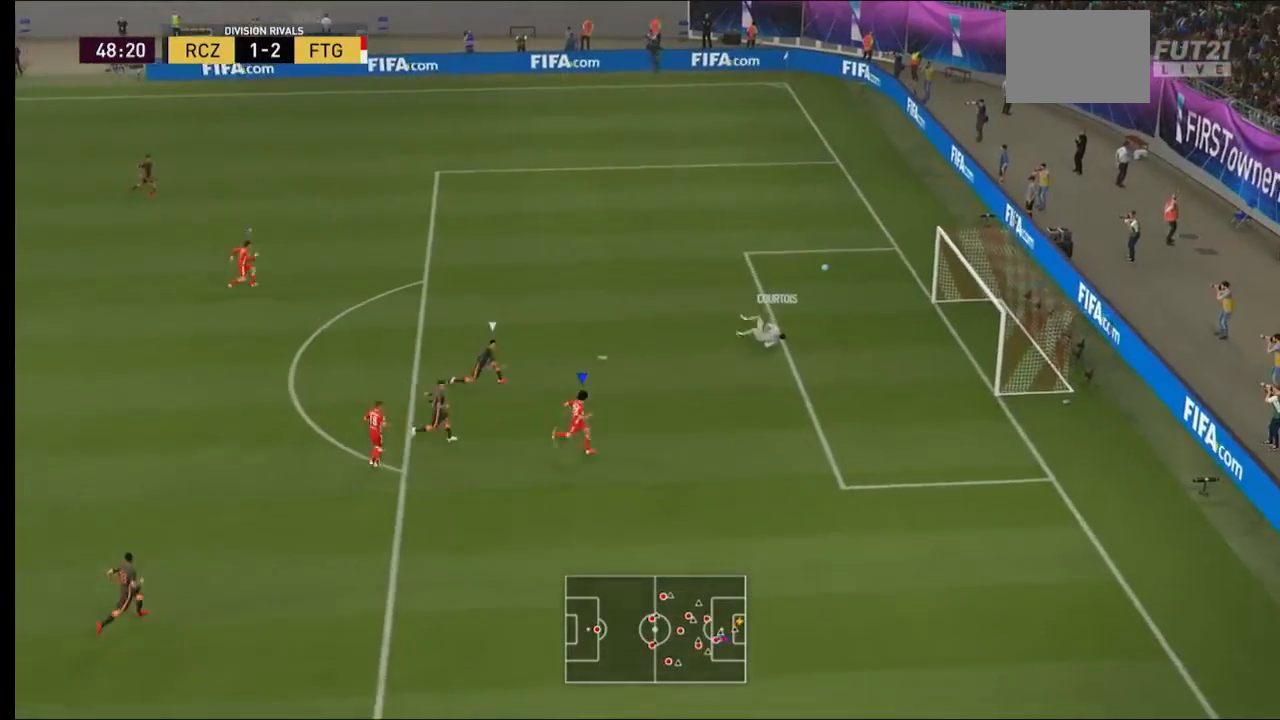
{"buttons": ["R2"], "left_stick": "center", "right_stick": "center", "events": [[167, "R2", "down"], [200, "left_stick", "center"]]}
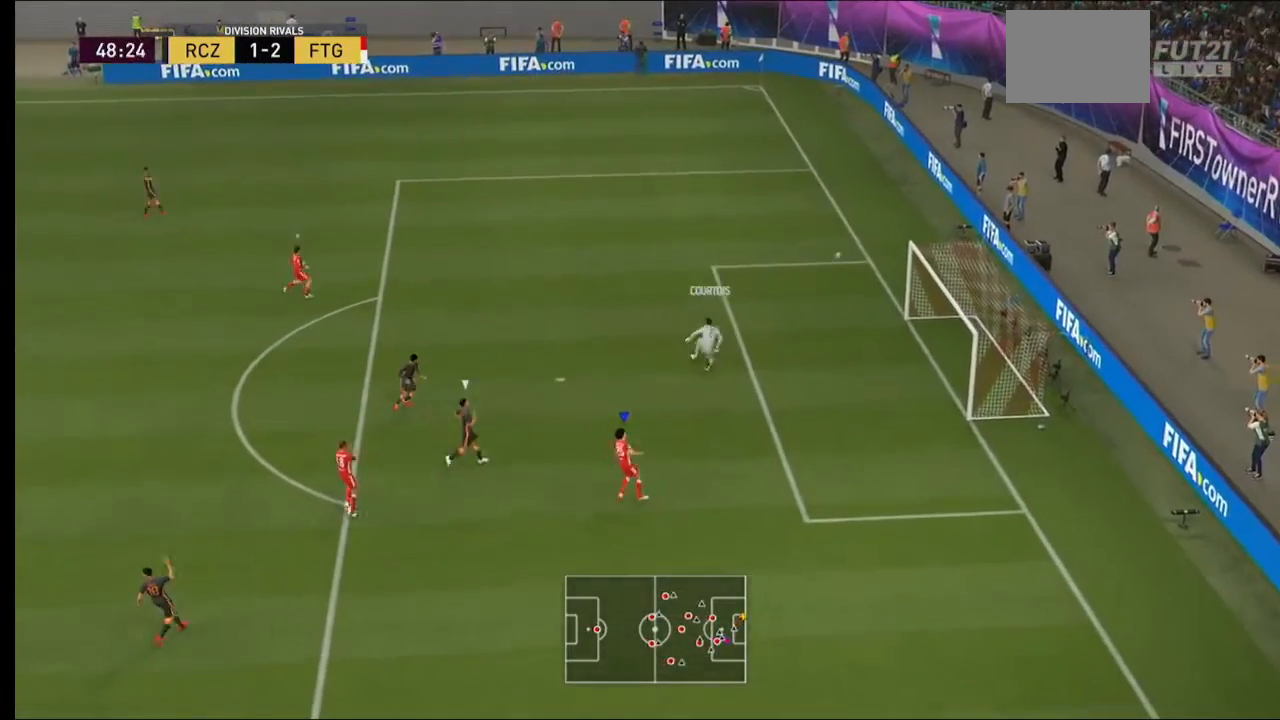
{"buttons": [], "left_stick": "center", "right_stick": "center", "events": [[33, "R2", "up"]]}
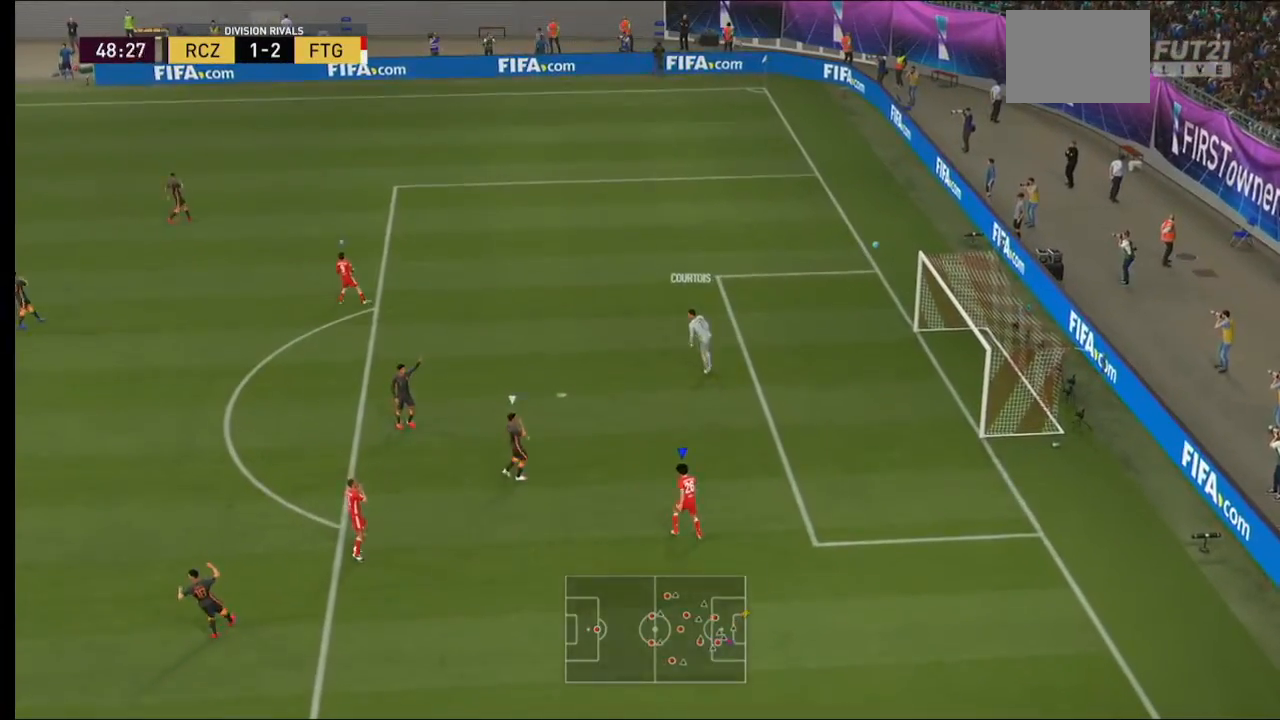
{"buttons": [], "left_stick": "center", "right_stick": "center", "events": []}
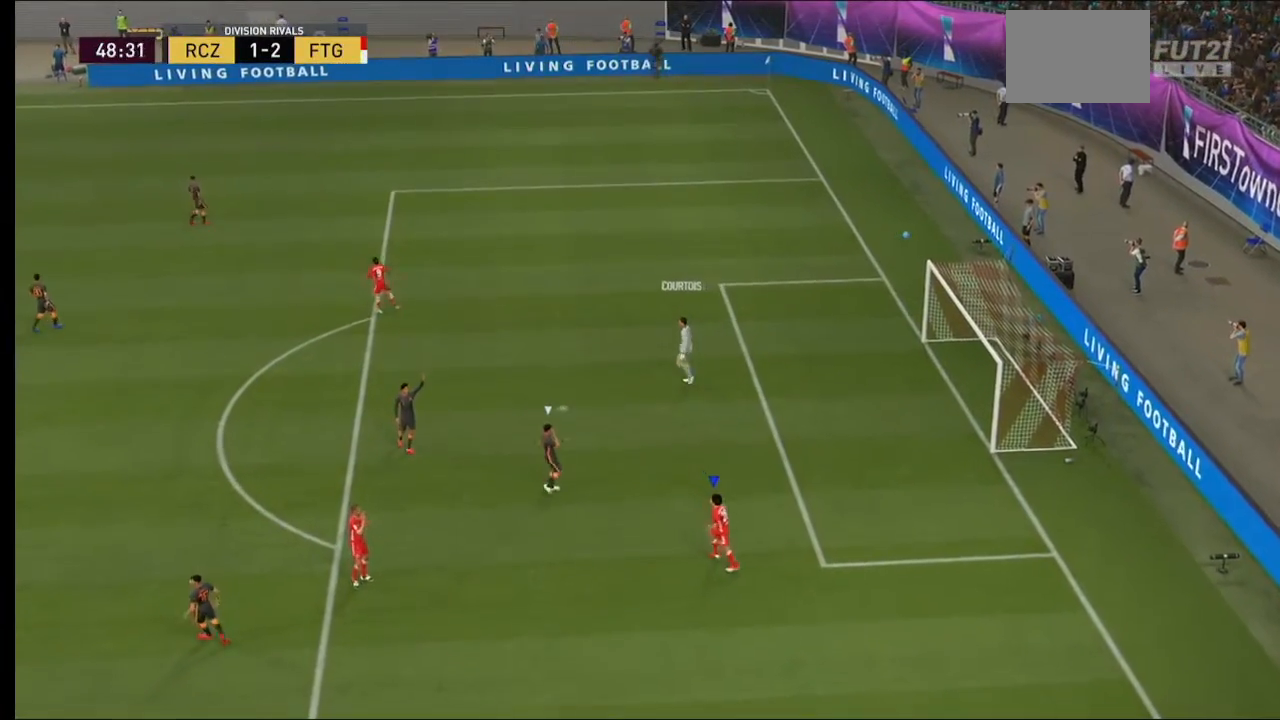
{"buttons": [], "left_stick": "center", "right_stick": "center", "events": [[333, "R1", "down"], [467, "R1", "up"]]}
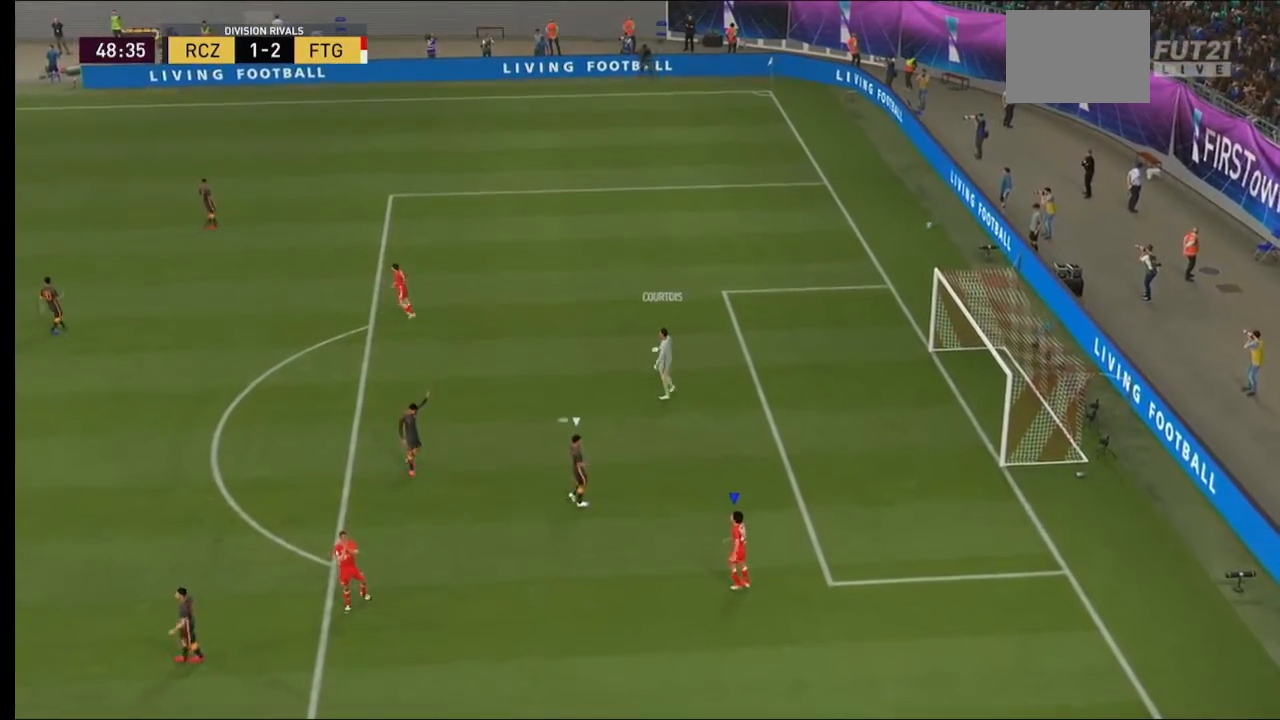
{"buttons": [], "left_stick": "center", "right_stick": "center", "events": [[67, "R1", "down"], [167, "R1", "up"], [267, "R1", "down"], [333, "R1", "up"], [400, "R1", "down"], [467, "R1", "up"]]}
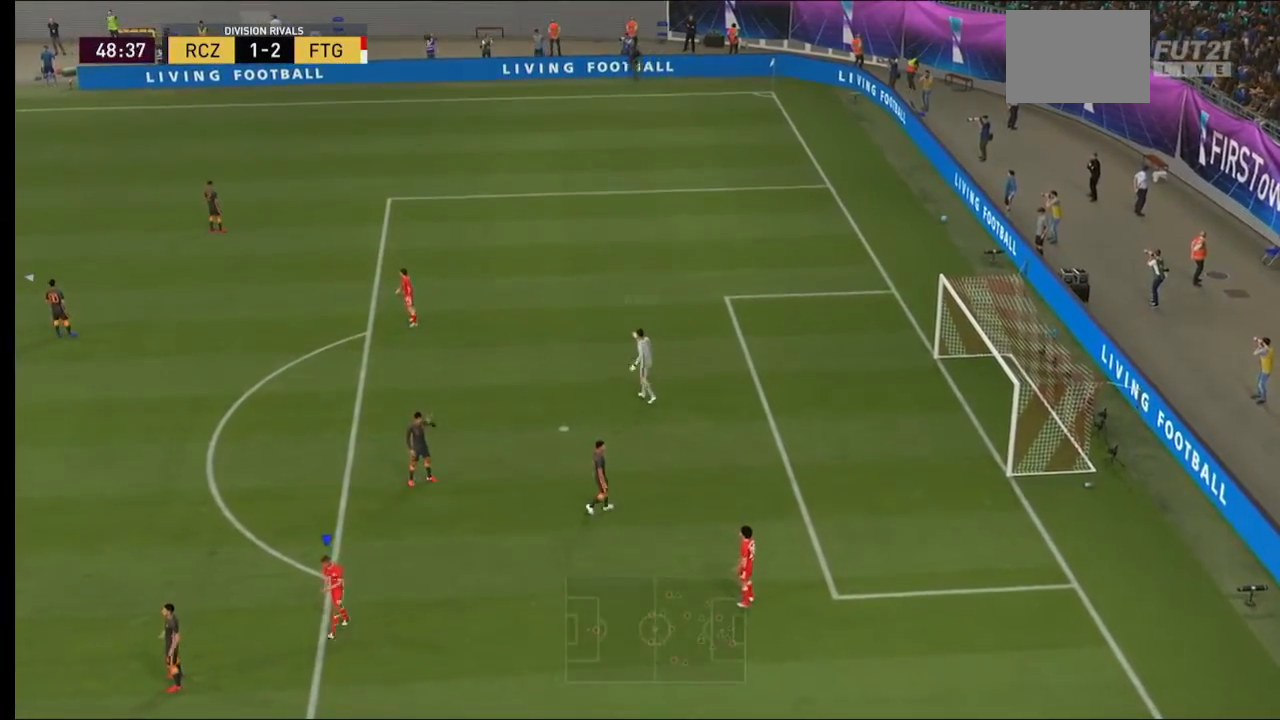
{"buttons": [], "left_stick": "down", "right_stick": "center", "events": [[33, "R1", "down"], [133, "R1", "up"], [200, "R1", "down"], [300, "R1", "up"], [433, "left_stick", "down"]]}
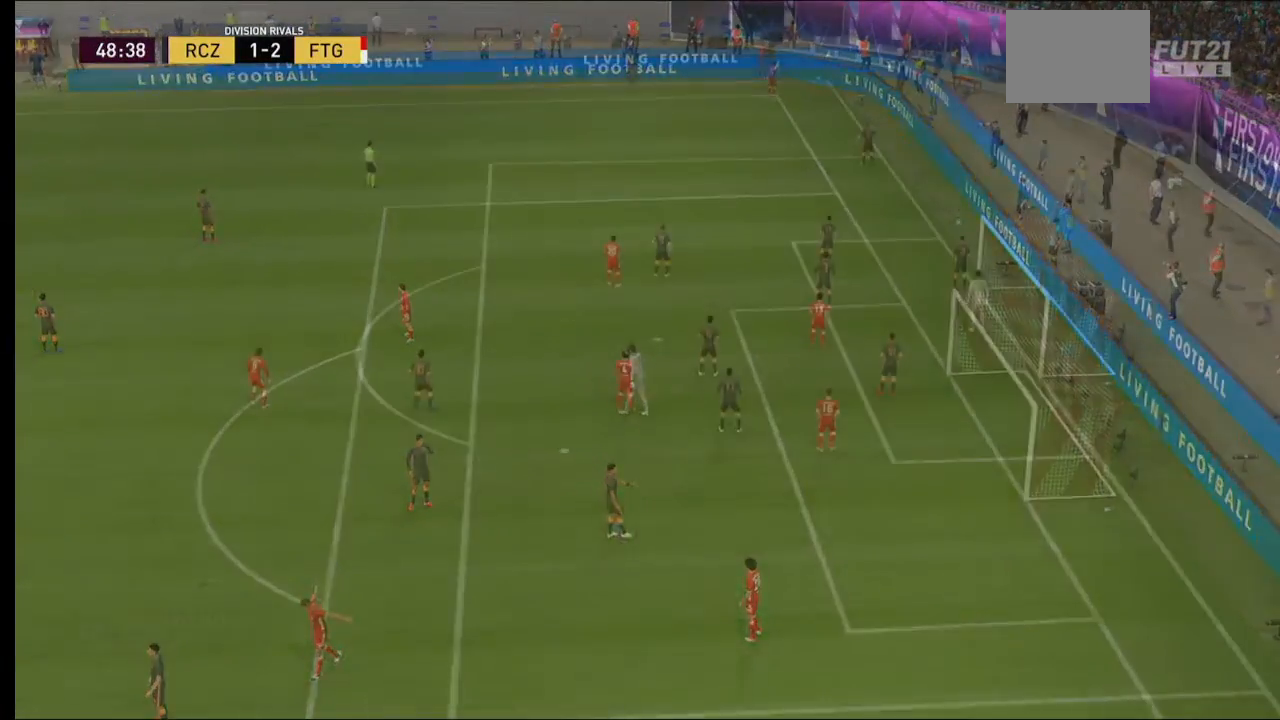
{"buttons": ["A"], "left_stick": "down", "right_stick": "center", "events": [[133, "A", "down"], [367, "A", "up"], [433, "A", "down"]]}
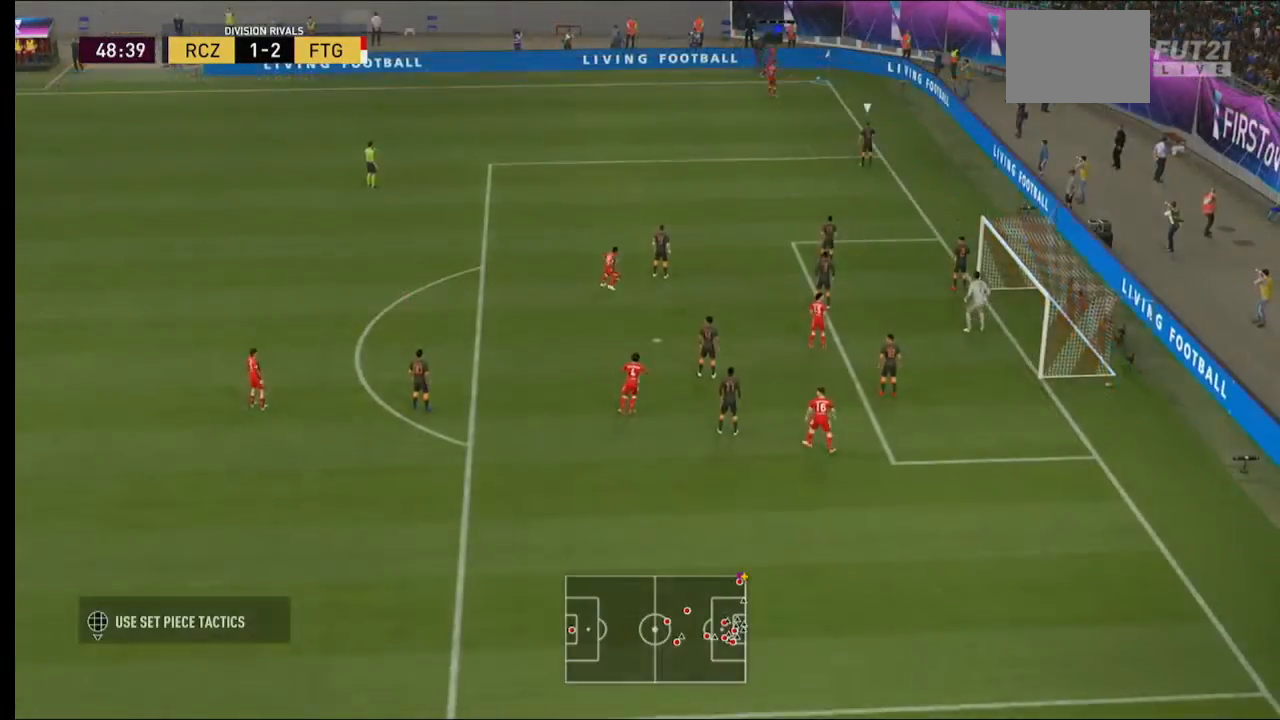
{"buttons": ["R2"], "left_stick": "down-left", "right_stick": "center", "events": [[33, "A", "up"], [100, "A", "down"], [233, "A", "up"], [367, "left_stick", "down-left"], [467, "R2", "down"]]}
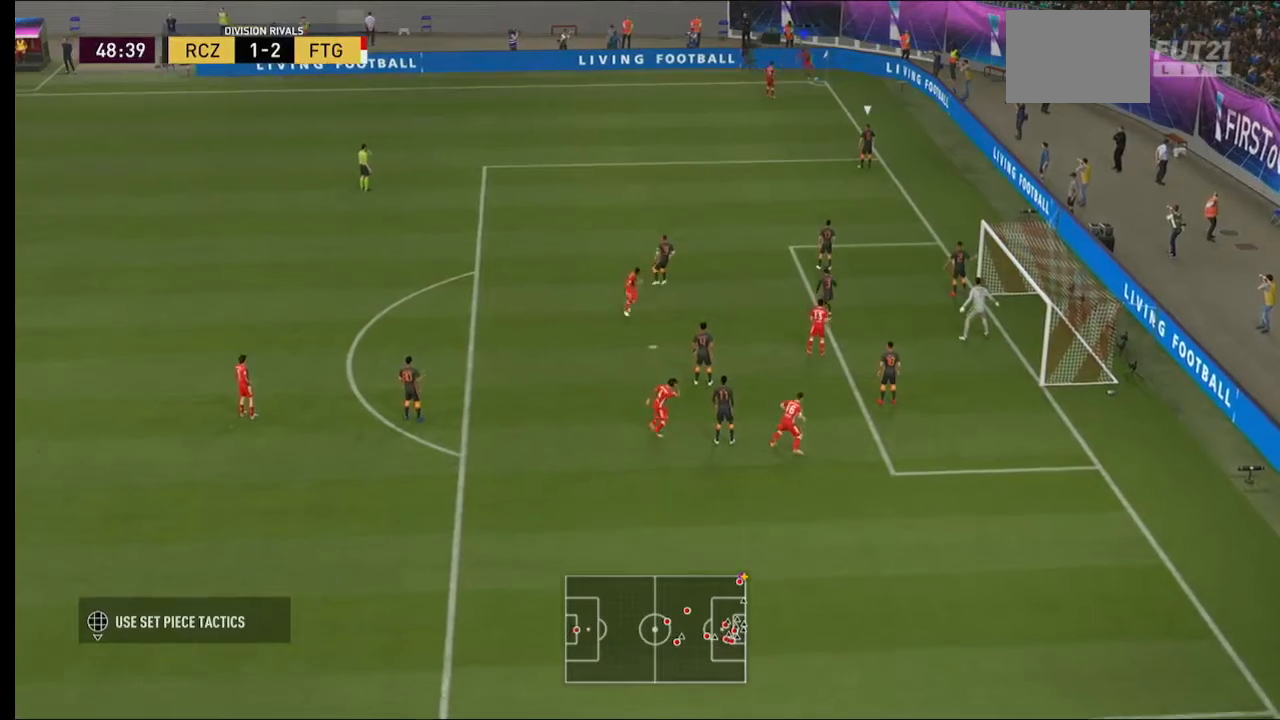
{"buttons": ["R2"], "left_stick": "down-left", "right_stick": "center", "events": []}
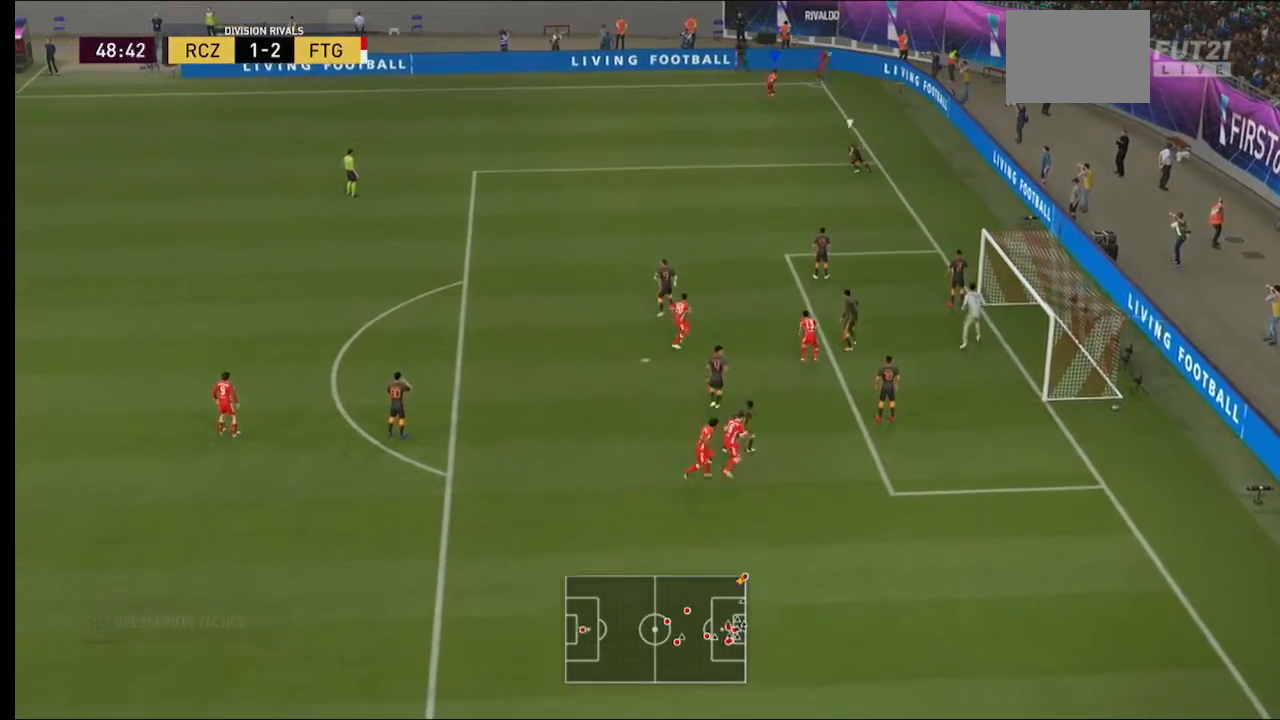
{"buttons": ["R2"], "left_stick": "down-left", "right_stick": "center", "events": []}
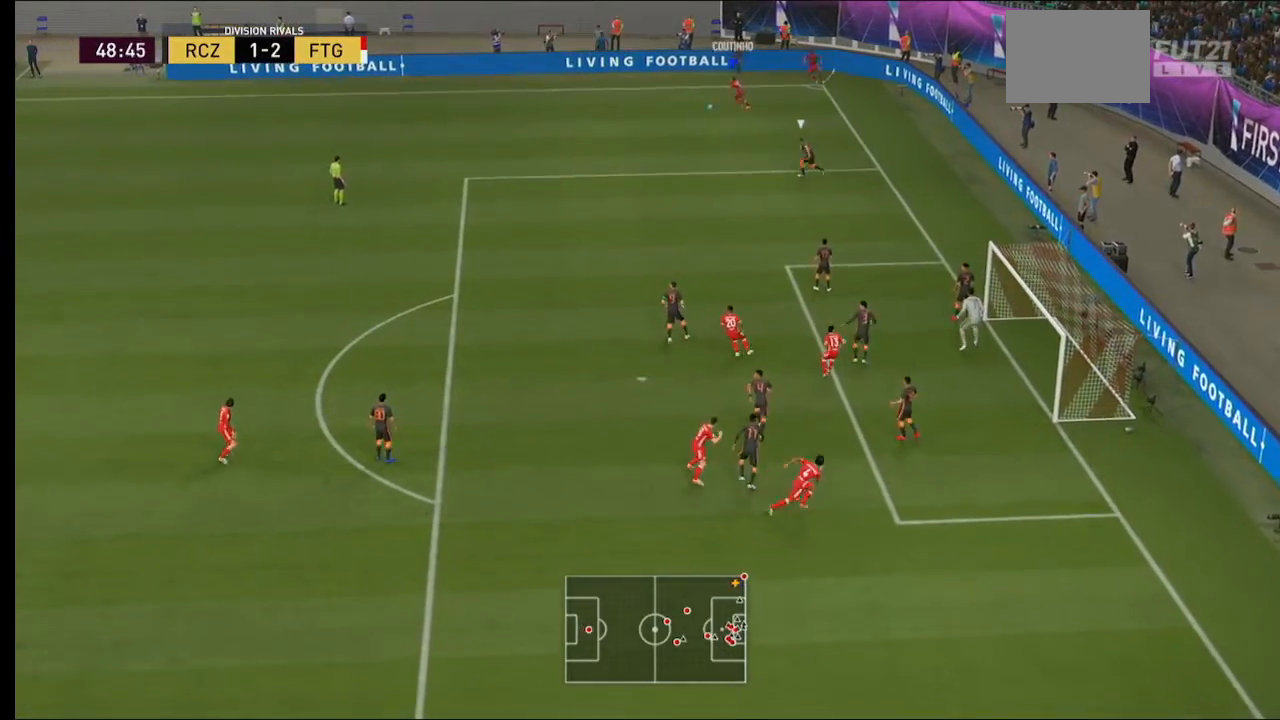
{"buttons": ["R2"], "left_stick": "down-left", "right_stick": "center", "events": [[67, "A", "down"], [367, "A", "up"]]}
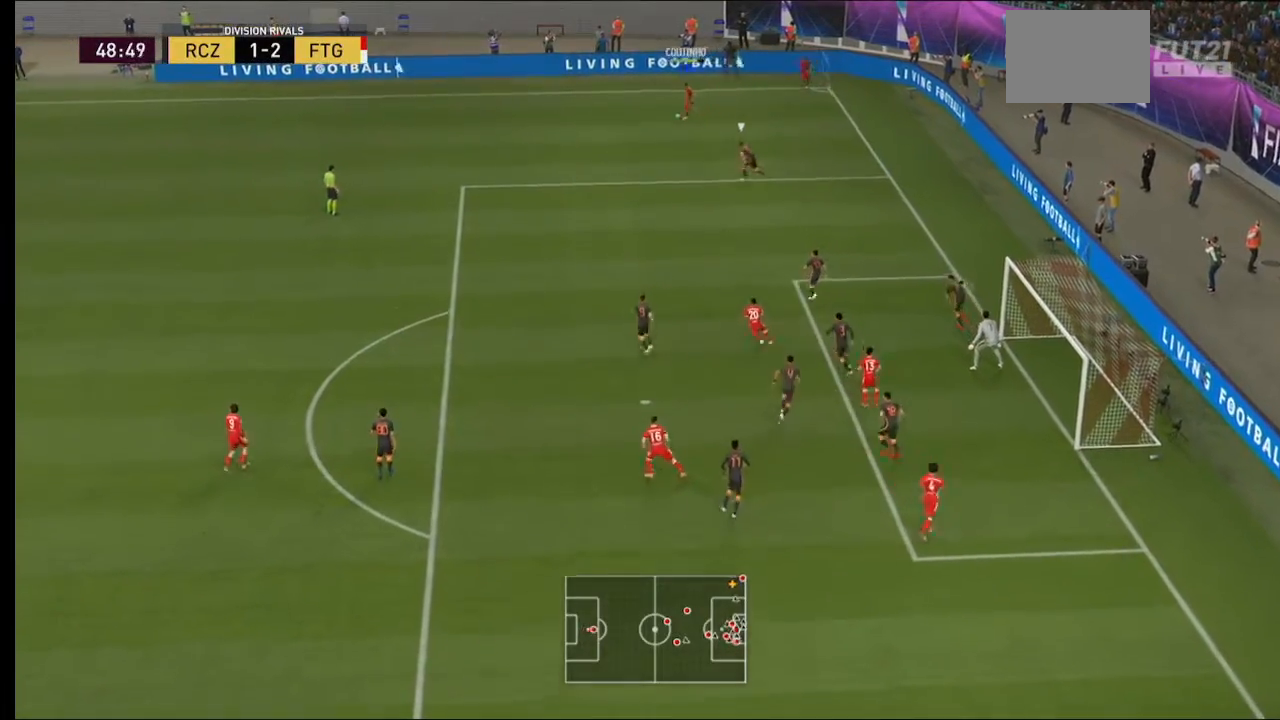
{"buttons": ["R2"], "left_stick": "center", "right_stick": "center", "events": [[333, "left_stick", "center"]]}
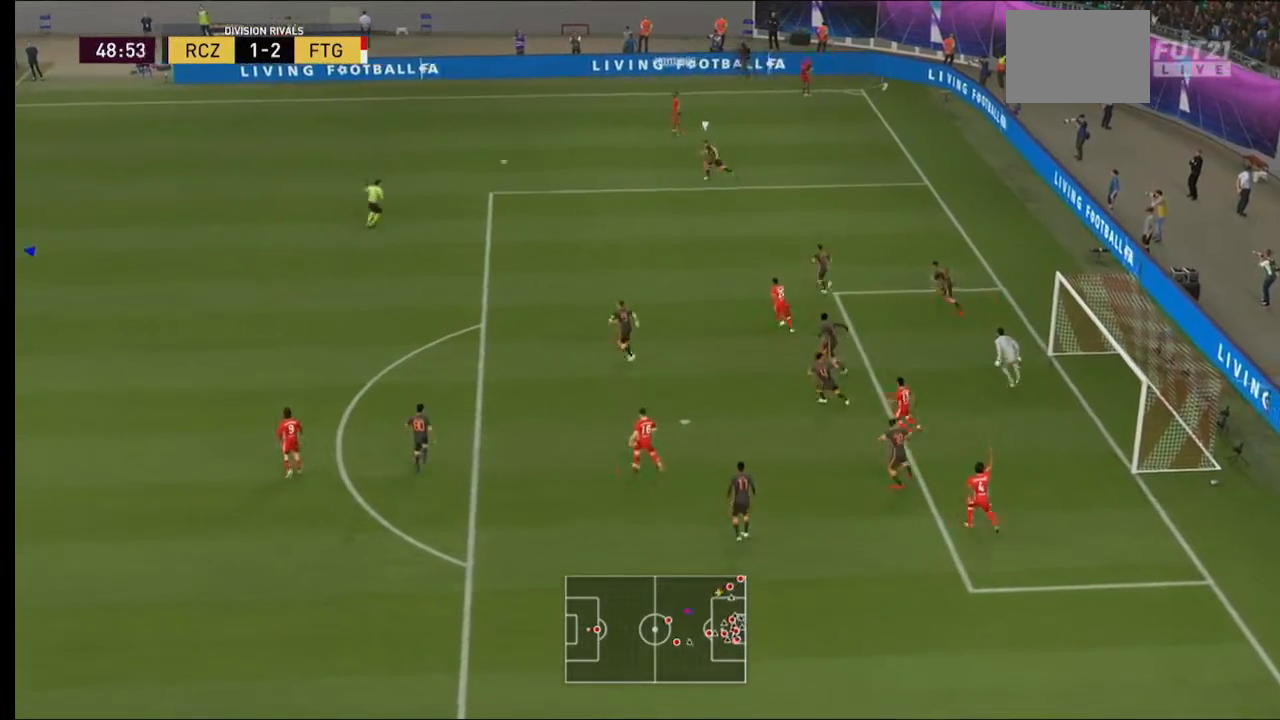
{"buttons": ["R2"], "left_stick": "down-right", "right_stick": "center", "events": [[367, "left_stick", "down-right"]]}
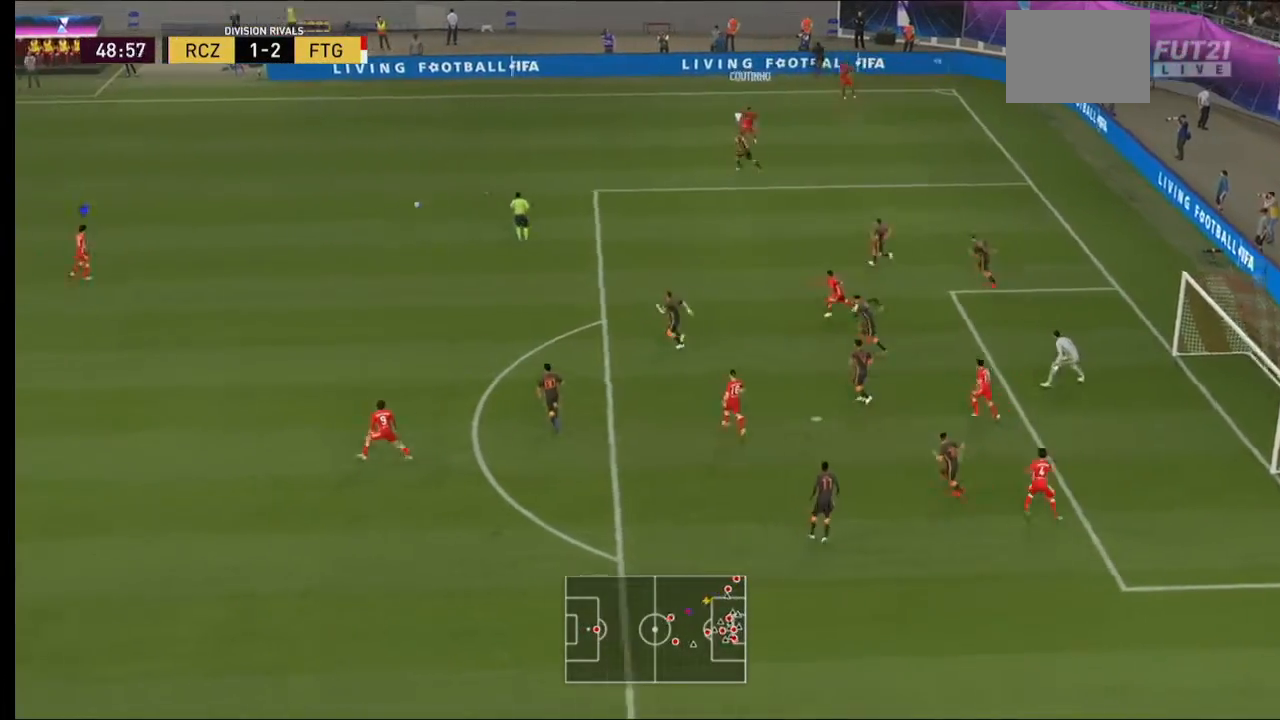
{"buttons": ["R2"], "left_stick": "down-right", "right_stick": "center", "events": []}
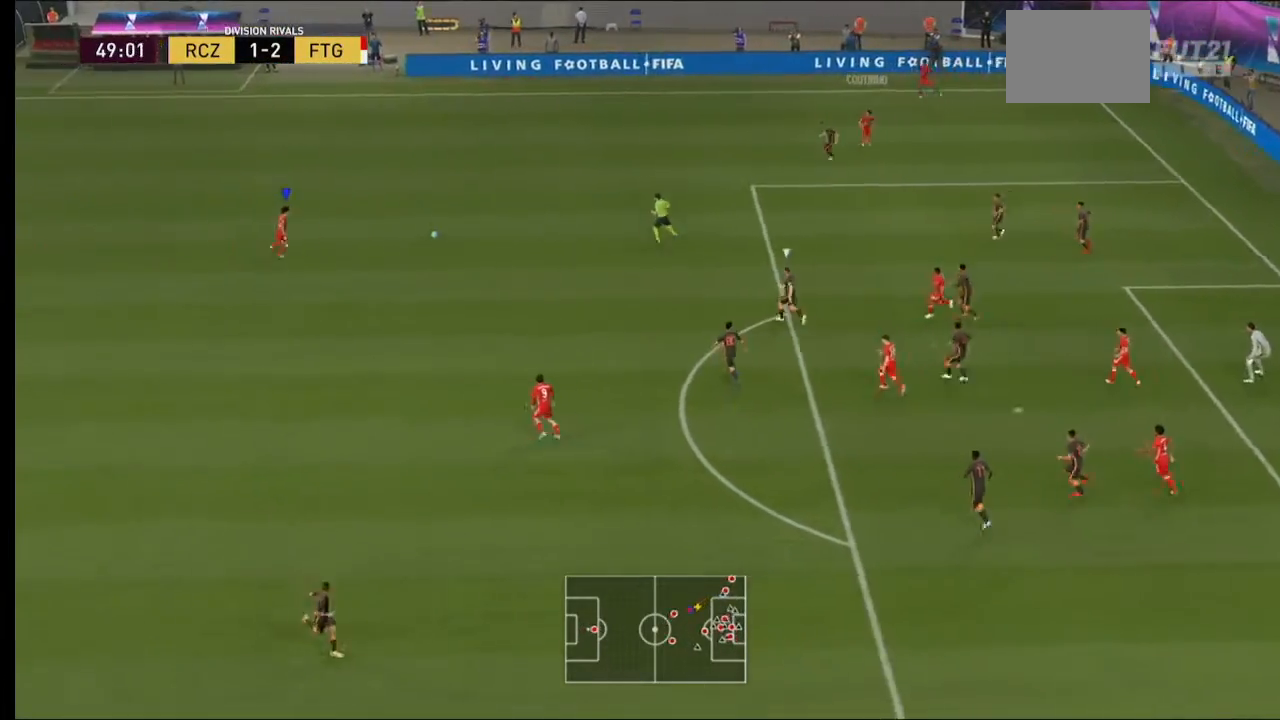
{"buttons": [], "left_stick": "down-right", "right_stick": "center", "events": [[133, "A", "down"], [167, "R2", "up"], [400, "A", "up"]]}
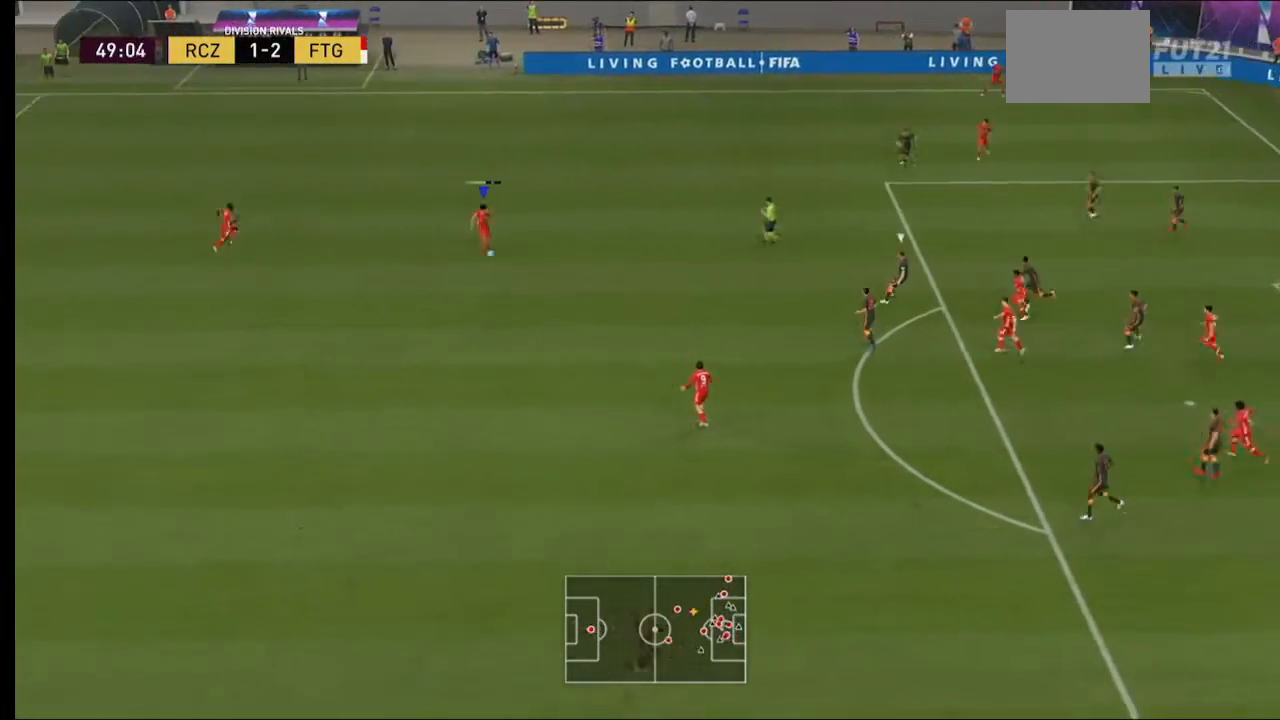
{"buttons": [], "left_stick": "down-right", "right_stick": "center", "events": []}
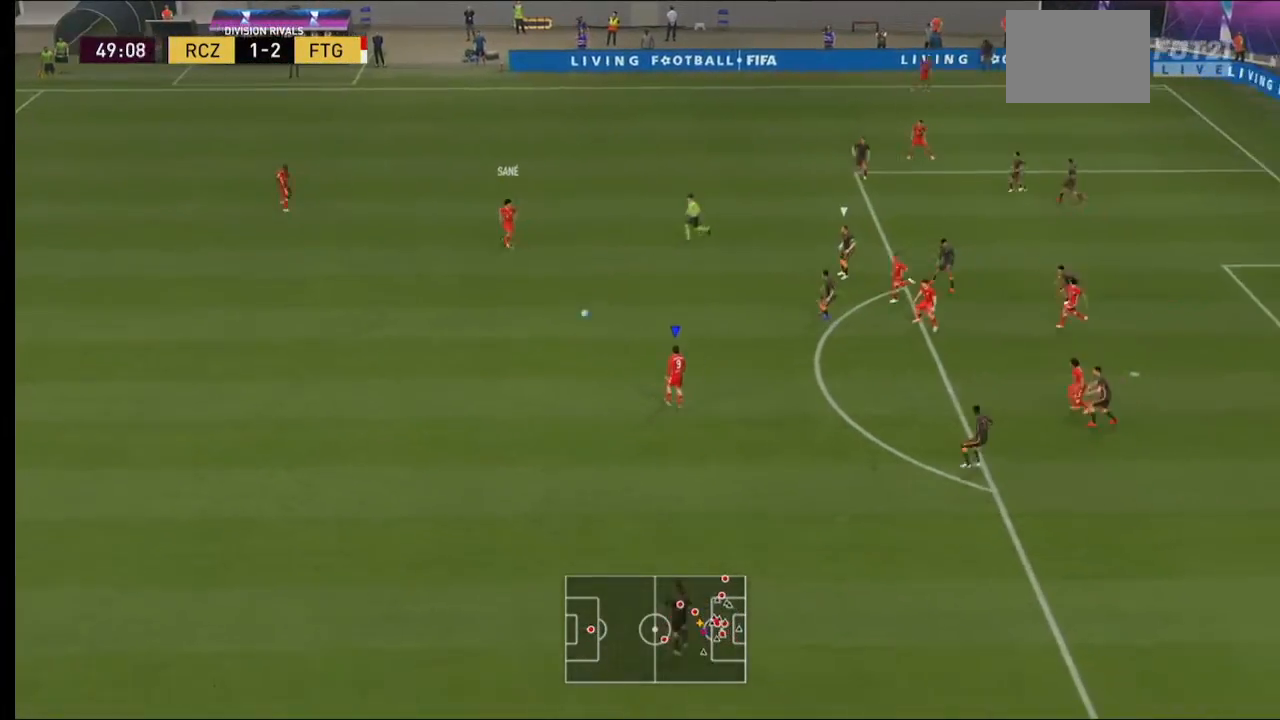
{"buttons": ["R2"], "left_stick": "down-right", "right_stick": "center", "events": [[67, "R2", "down"]]}
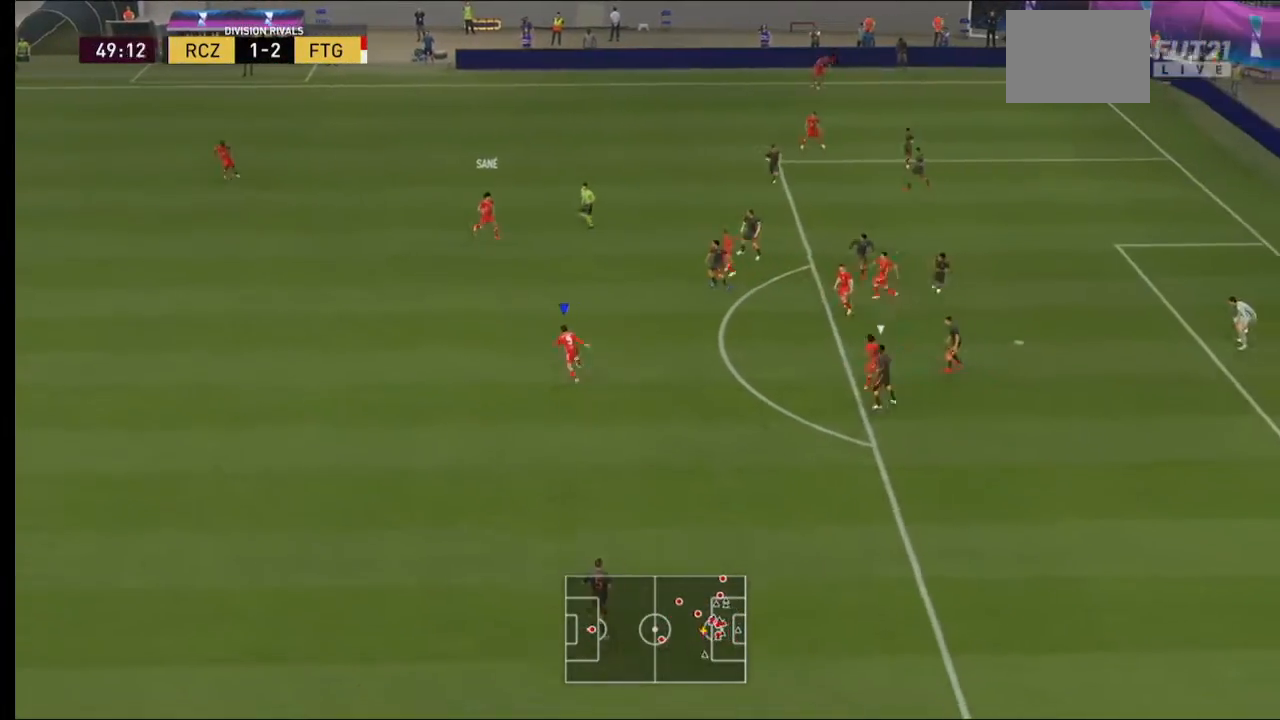
{"buttons": ["B"], "left_stick": "up-right", "right_stick": "center", "events": [[67, "R2", "up"], [133, "left_stick", "right"], [500, "B", "down"], [500, "left_stick", "up-right"]]}
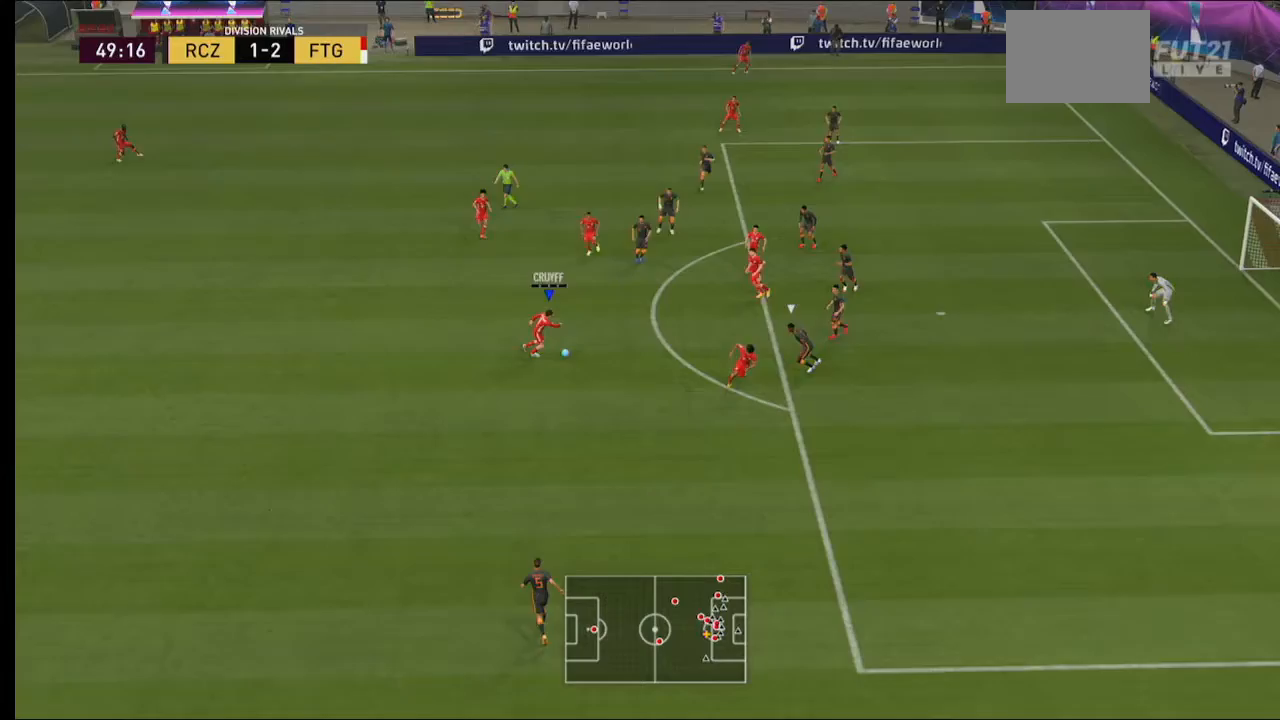
{"buttons": [], "left_stick": "up-right", "right_stick": "center", "events": [[467, "B", "up"]]}
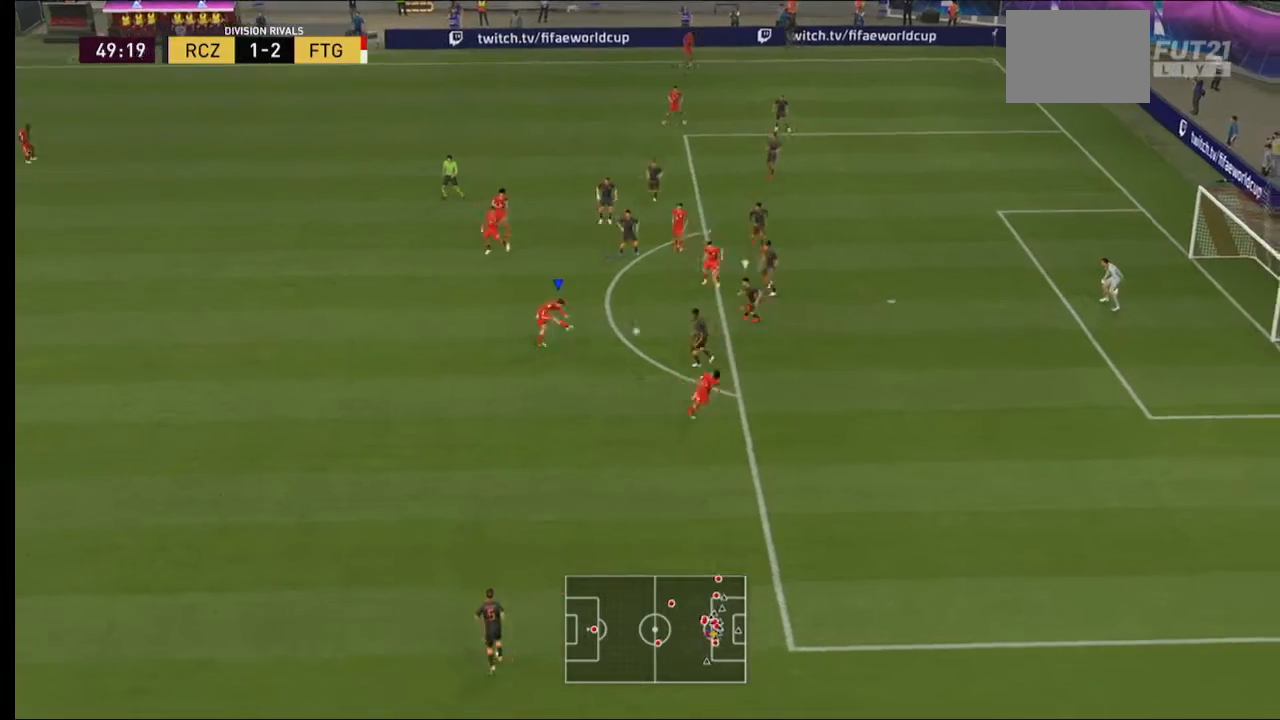
{"buttons": [], "left_stick": "up-right", "right_stick": "center", "events": []}
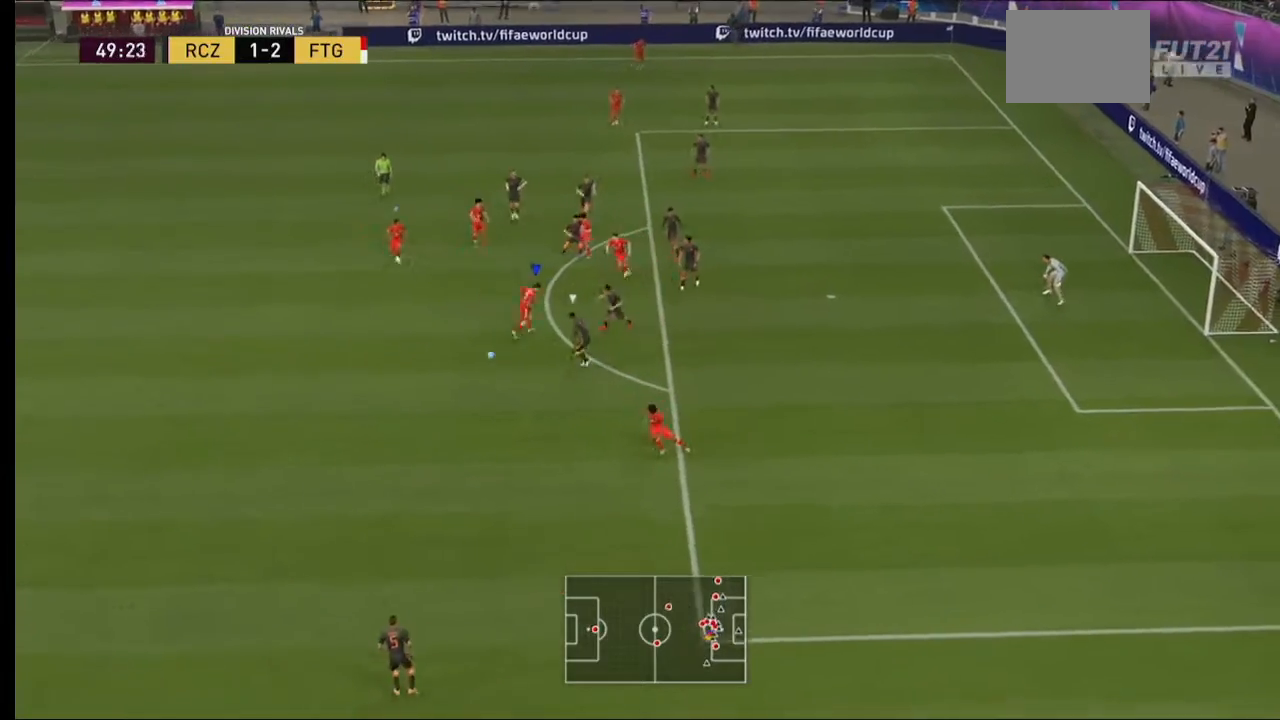
{"buttons": ["L1", "R2"], "left_stick": "center", "right_stick": "center", "events": [[333, "left_stick", "center"], [367, "R2", "down"], [433, "L1", "down"]]}
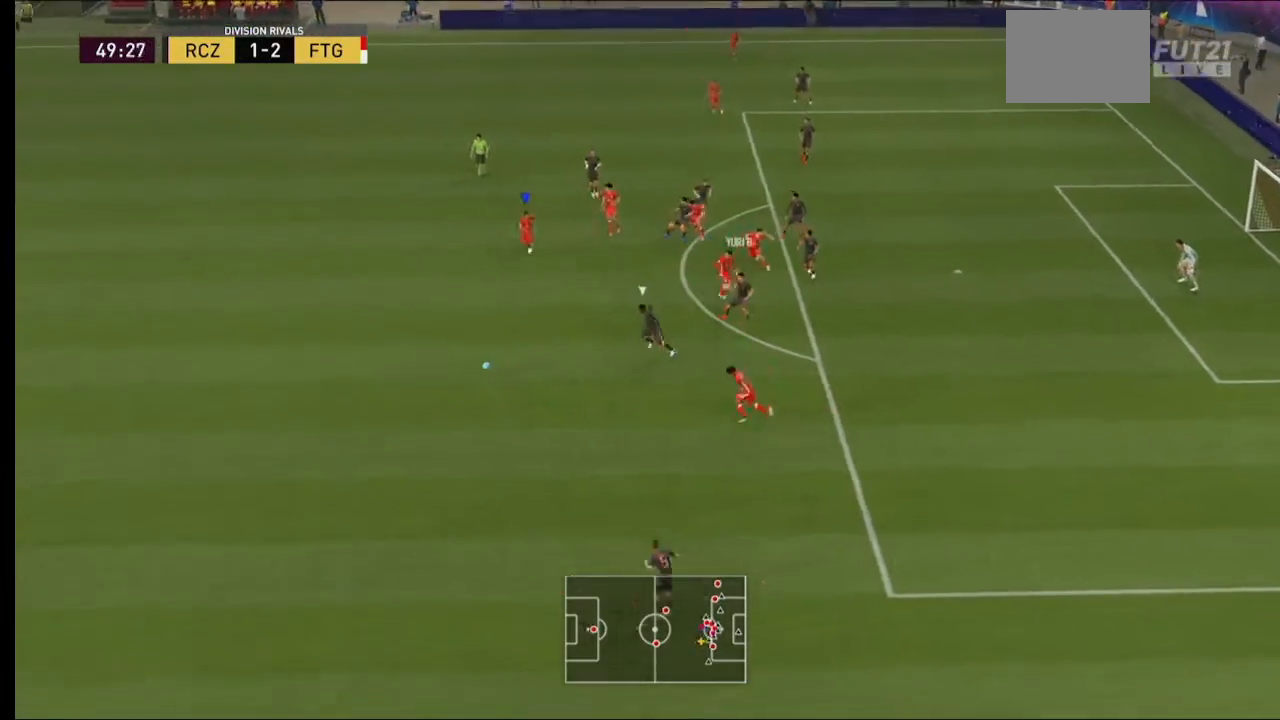
{"buttons": ["R2"], "left_stick": "left", "right_stick": "center", "events": [[33, "R1", "down"], [167, "R1", "up"], [167, "left_stick", "left"], [233, "L1", "up"]]}